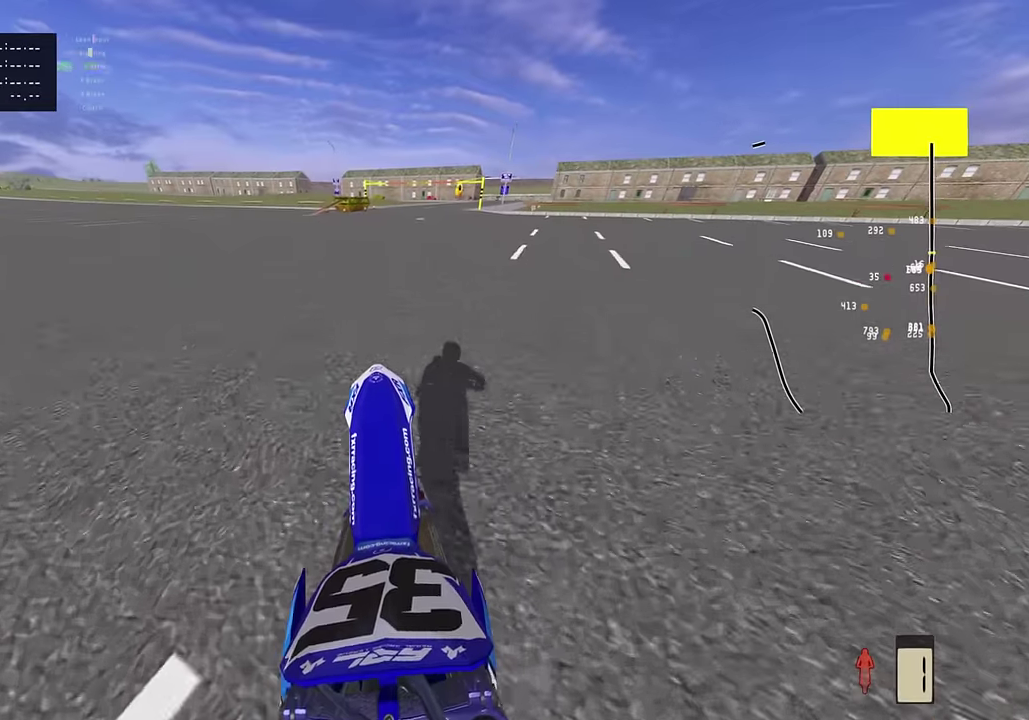
Gameplay with a controller (PlayStation layout); each line is a JSON object with the inputs held at the frame after it (dt_ms = milliseconds from this image to that frame). "events" lists button and stick changes between this image and that frame as [ms after this image, input, new state], when the widget could be followed in between. Not read: TOUCHPAD.
{"dt_ms": 500, "buttons": [], "left_stick": "up", "right_stick": "up", "events": [[217, "left_stick", "up"], [500, "R2", "up"]]}
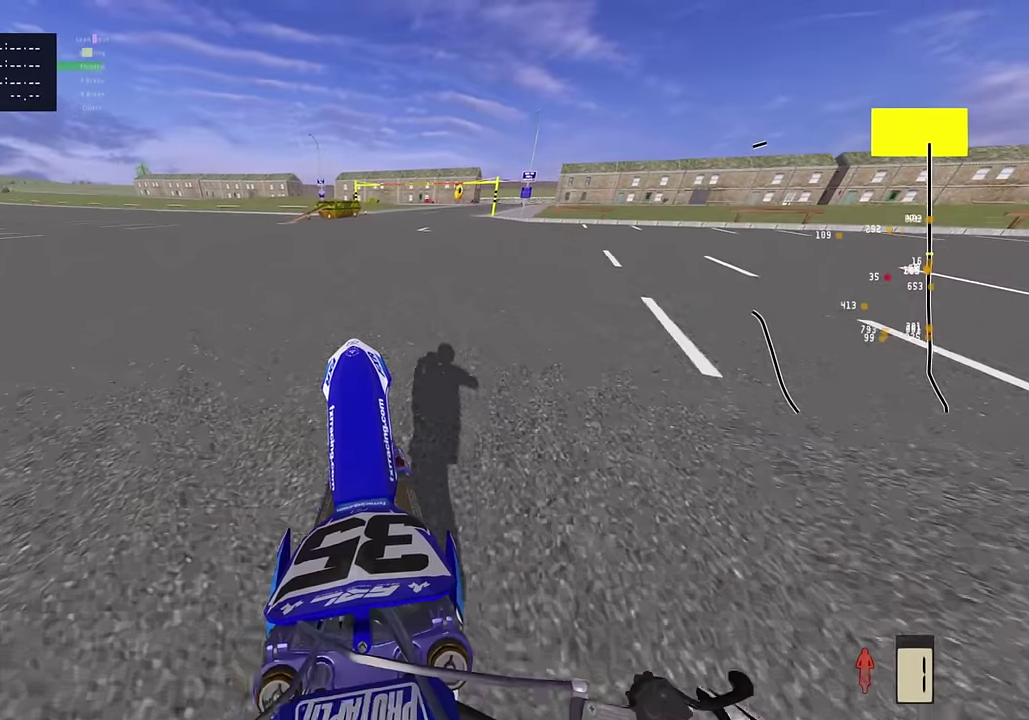
{"dt_ms": 300, "buttons": ["R2"], "left_stick": "up", "right_stick": "up", "events": [[100, "R2", "down"]]}
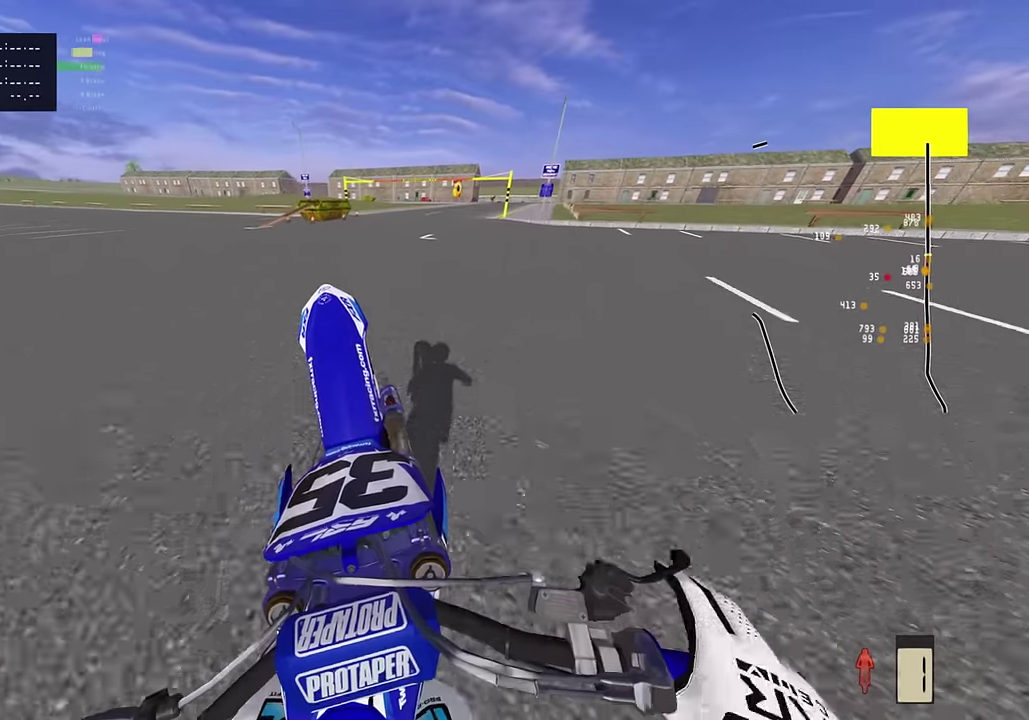
{"dt_ms": 800, "buttons": [], "left_stick": "up", "right_stick": "up", "events": [[34, "R2", "up"], [167, "R2", "down"], [450, "R2", "up"], [550, "R2", "down"], [634, "R2", "up"]]}
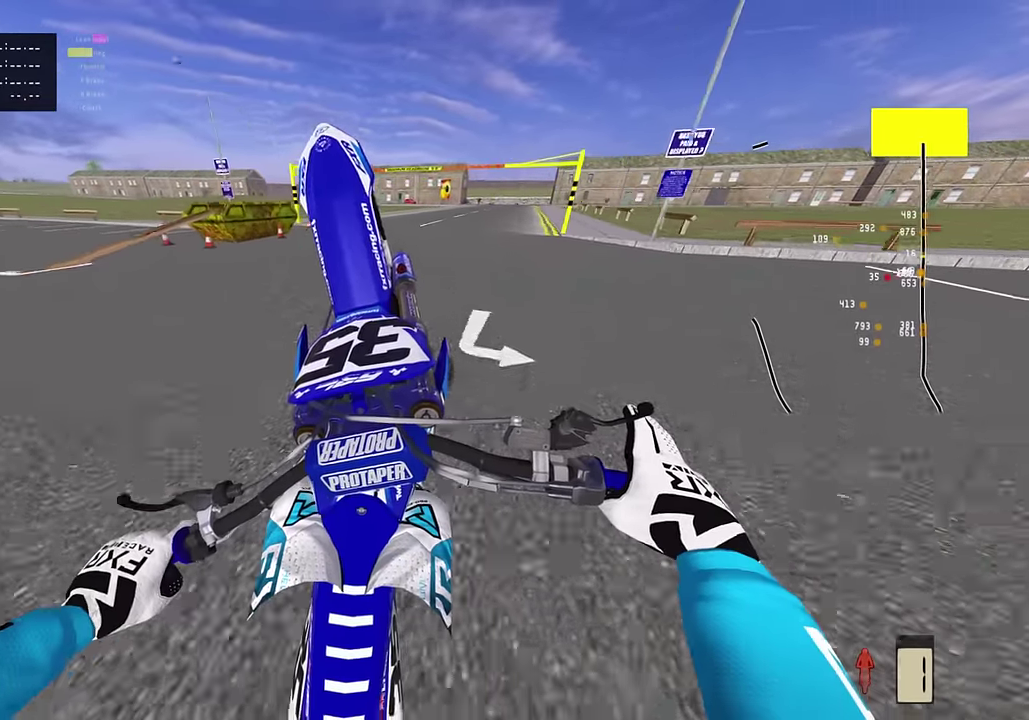
{"dt_ms": 400, "buttons": [], "left_stick": "up", "right_stick": "up", "events": [[134, "R2", "down"], [317, "R2", "up"]]}
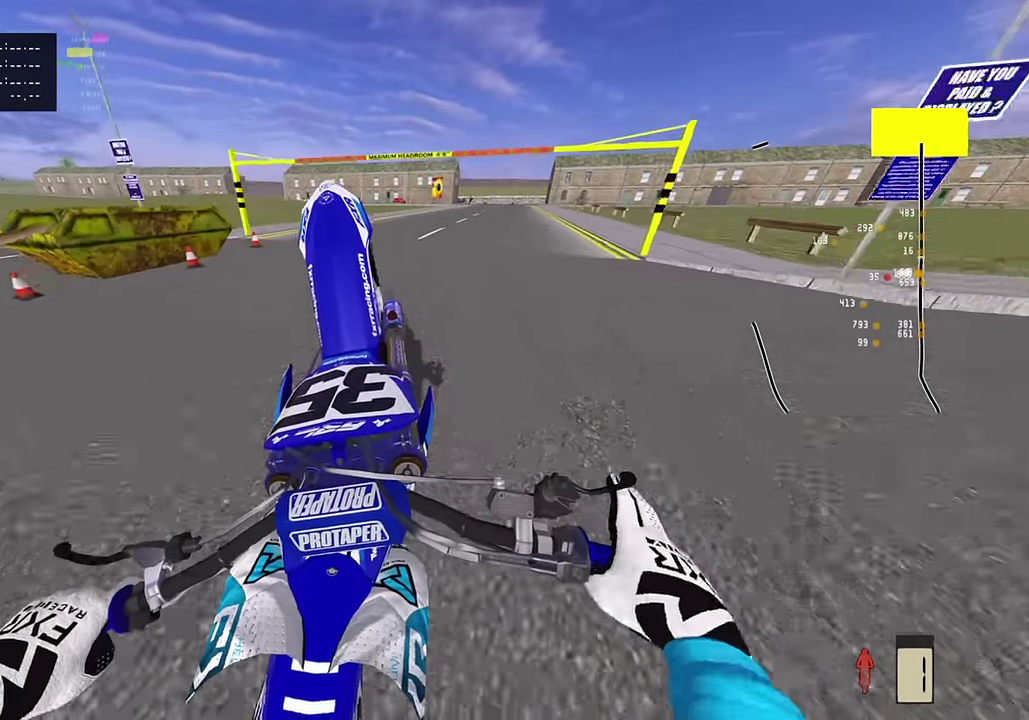
{"dt_ms": 400, "buttons": [], "left_stick": "up", "right_stick": "up", "events": [[50, "R2", "down"], [284, "R2", "up"]]}
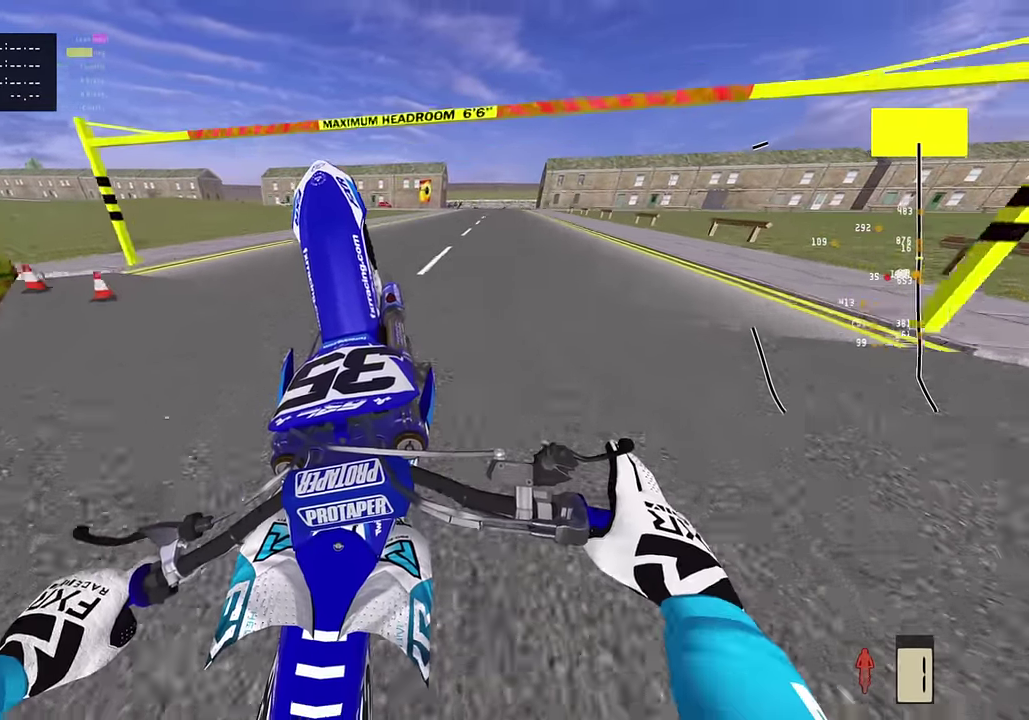
{"dt_ms": 800, "buttons": [], "left_stick": "up-right", "right_stick": "up", "events": [[84, "R2", "down"], [217, "R2", "up"], [317, "R2", "down"], [400, "R2", "up"], [484, "R2", "down"], [484, "left_stick", "up-right"], [617, "R2", "up"], [667, "R2", "down"], [800, "R2", "up"]]}
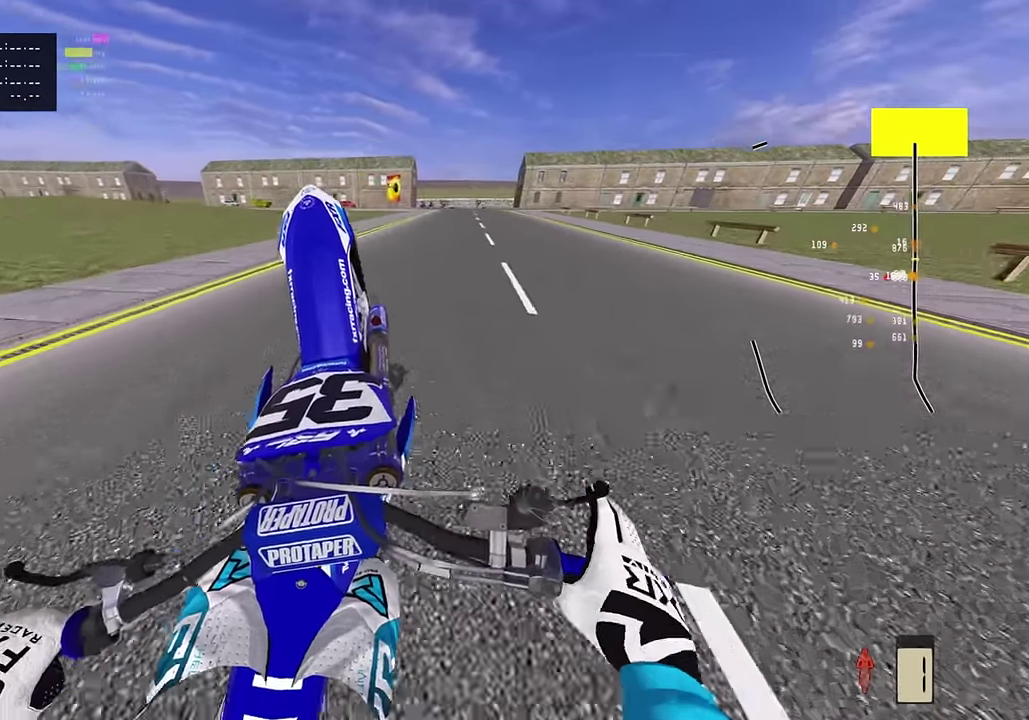
{"dt_ms": 300, "buttons": [], "left_stick": "up-right", "right_stick": "up", "events": [[100, "R2", "down"], [200, "R2", "up"]]}
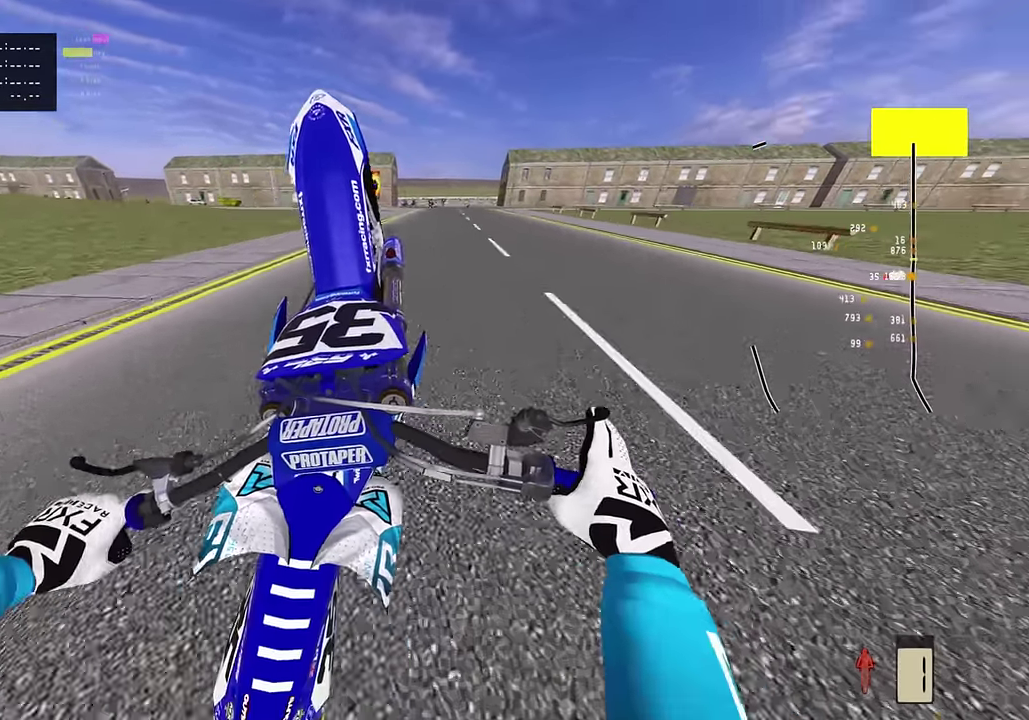
{"dt_ms": 500, "buttons": [], "left_stick": "up-right", "right_stick": "up", "events": [[384, "R2", "down"], [434, "left_stick", "up"], [484, "left_stick", "up-right"], [500, "R2", "up"]]}
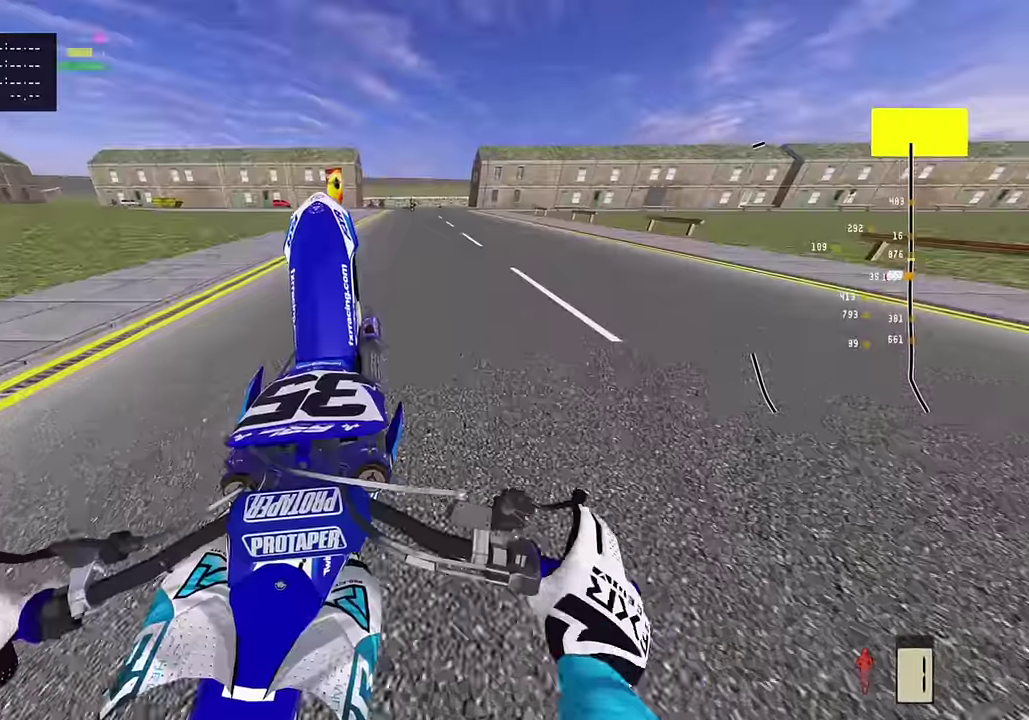
{"dt_ms": 500, "buttons": [], "left_stick": "center", "right_stick": "up", "events": [[50, "left_stick", "up"], [134, "R2", "down"], [234, "R2", "up"], [234, "left_stick", "up-right"], [284, "R2", "down"], [367, "left_stick", "center"], [450, "R2", "up"]]}
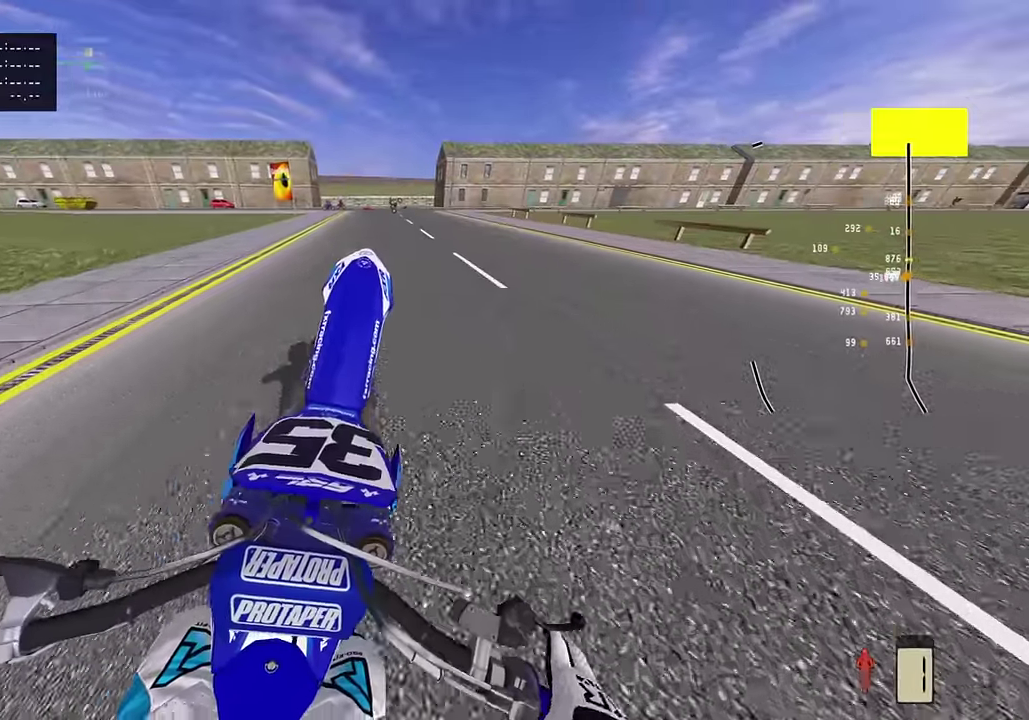
{"dt_ms": 300, "buttons": [], "left_stick": "center", "right_stick": "up", "events": [[17, "R2", "down"], [167, "R2", "up"]]}
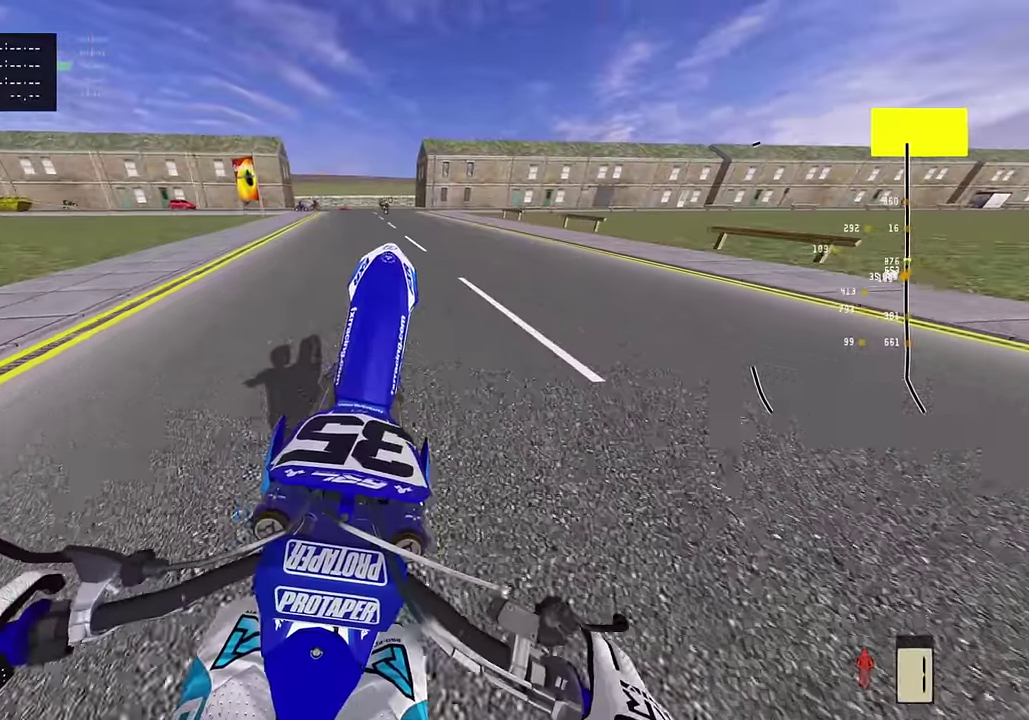
{"dt_ms": 800, "buttons": ["R2"], "left_stick": "down", "right_stick": "up", "events": [[117, "R2", "down"], [234, "left_stick", "down"], [300, "R2", "up"], [384, "R2", "down"], [500, "R2", "up"], [567, "R2", "down"], [667, "R2", "up"], [750, "R2", "down"]]}
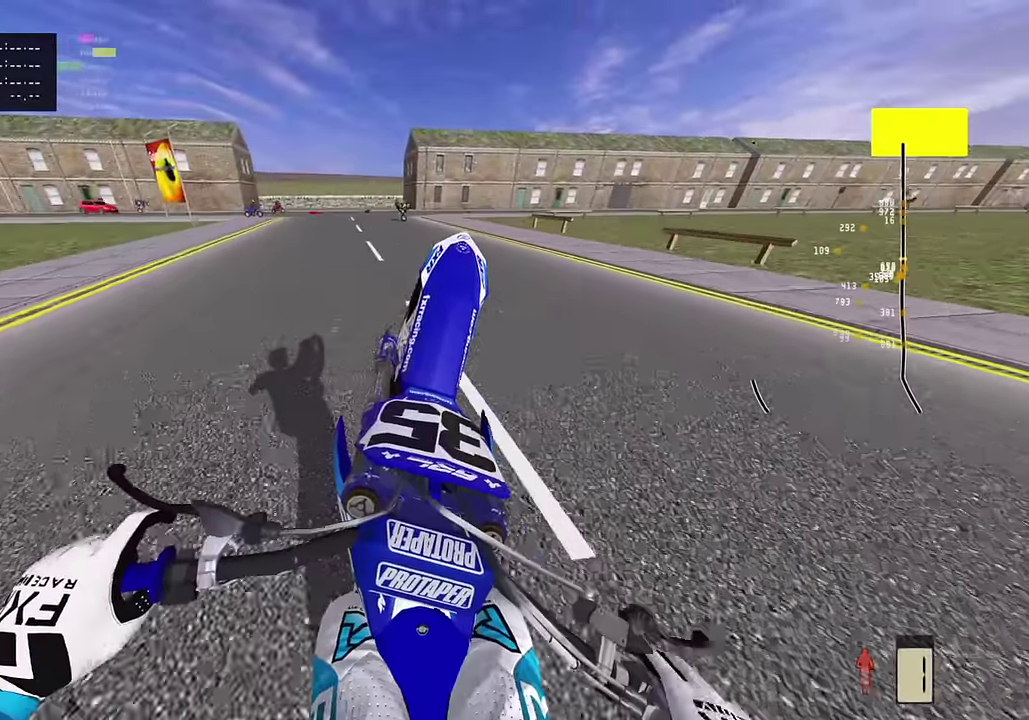
{"dt_ms": 400, "buttons": [], "left_stick": "down", "right_stick": "up", "events": [[117, "R2", "up"], [217, "R2", "down"], [267, "R2", "up"]]}
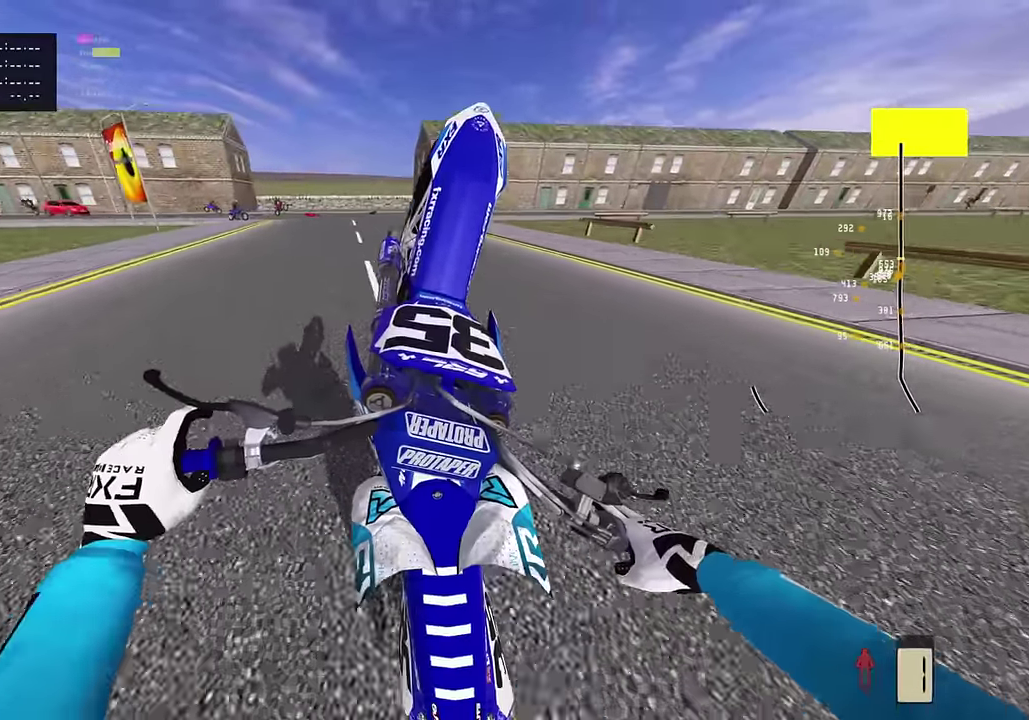
{"dt_ms": 400, "buttons": [], "left_stick": "down", "right_stick": "up", "events": [[34, "R2", "down"], [84, "R2", "up"]]}
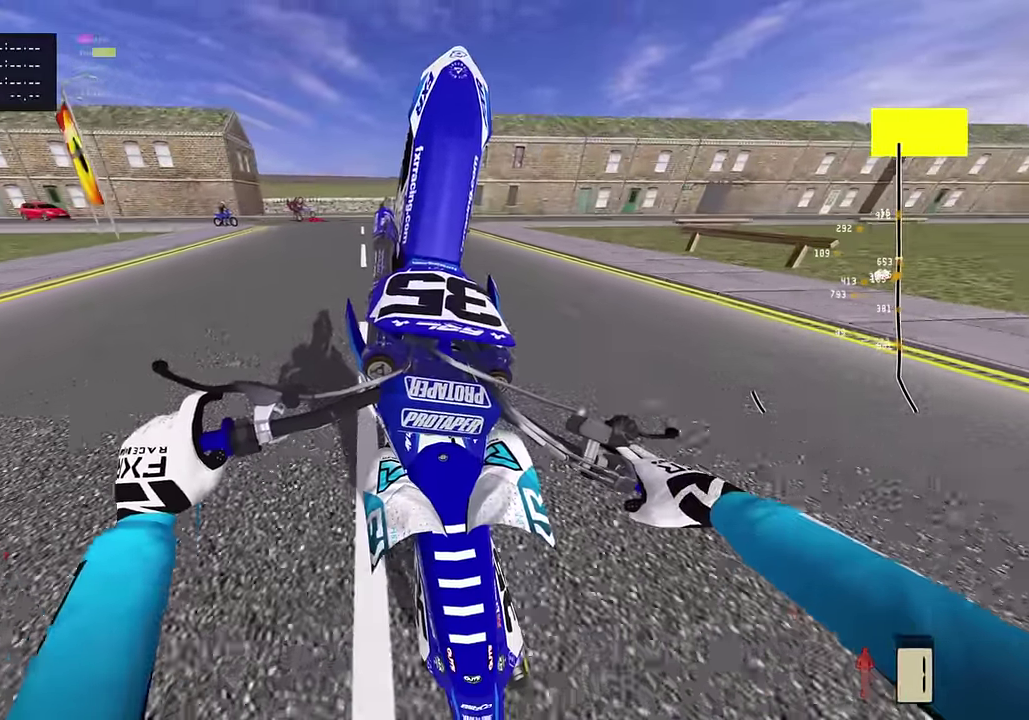
{"dt_ms": 800, "buttons": ["L2"], "left_stick": "down", "right_stick": "up", "events": [[150, "R2", "down"], [284, "R2", "up"], [450, "left_stick", "down-left"], [517, "L2", "down"], [767, "left_stick", "down"]]}
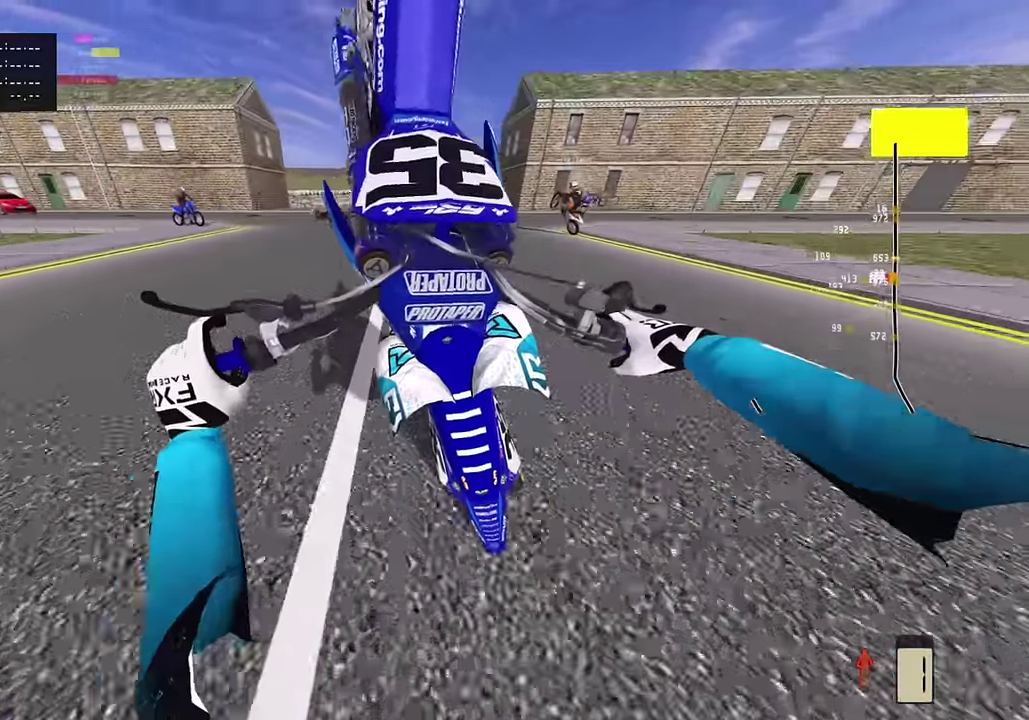
{"dt_ms": 300, "buttons": ["L2"], "left_stick": "down", "right_stick": "center", "events": [[216, "right_stick", "center"]]}
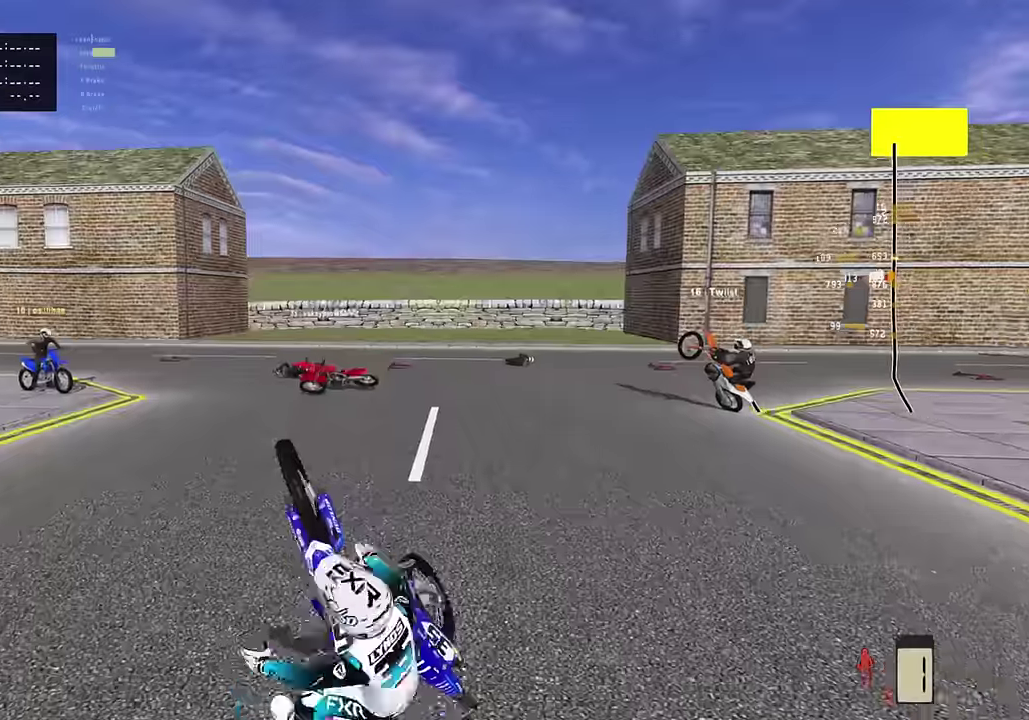
{"dt_ms": 500, "buttons": [], "left_stick": "center", "right_stick": "center", "events": [[16, "left_stick", "center"], [83, "L2", "up"]]}
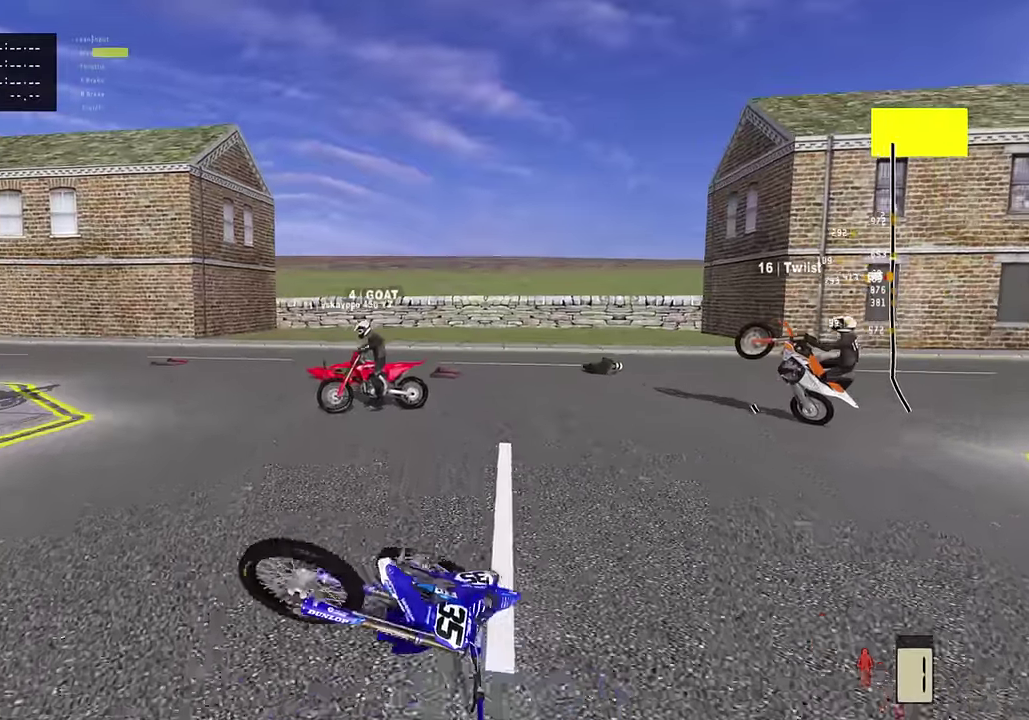
{"dt_ms": 500, "buttons": [], "left_stick": "center", "right_stick": "center", "events": []}
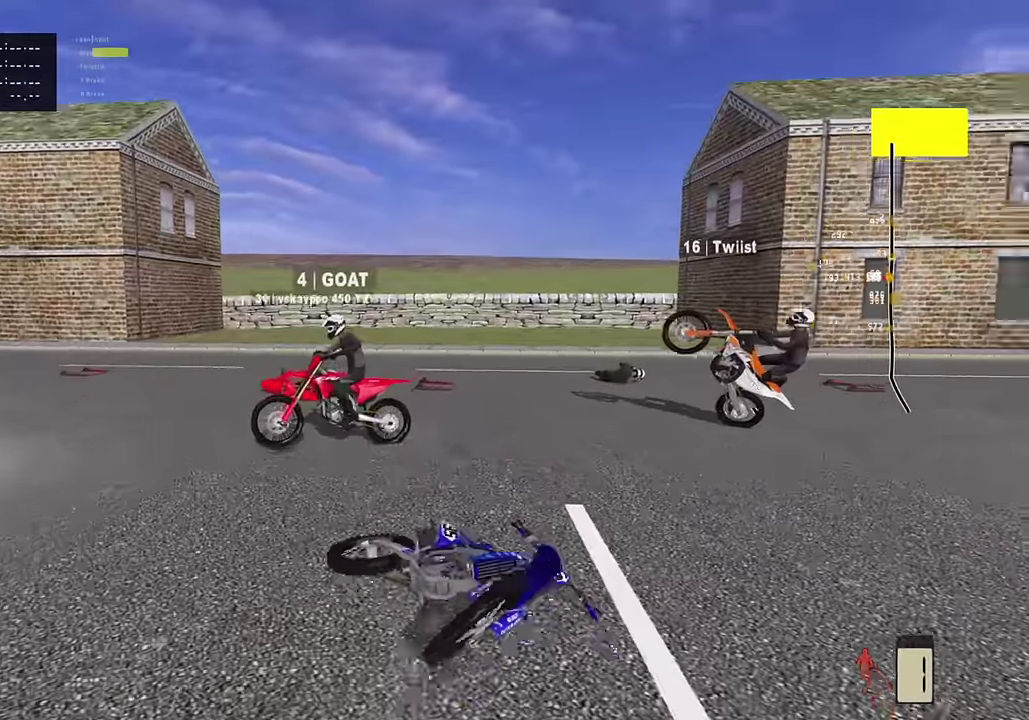
{"dt_ms": 300, "buttons": [], "left_stick": "center", "right_stick": "center", "events": []}
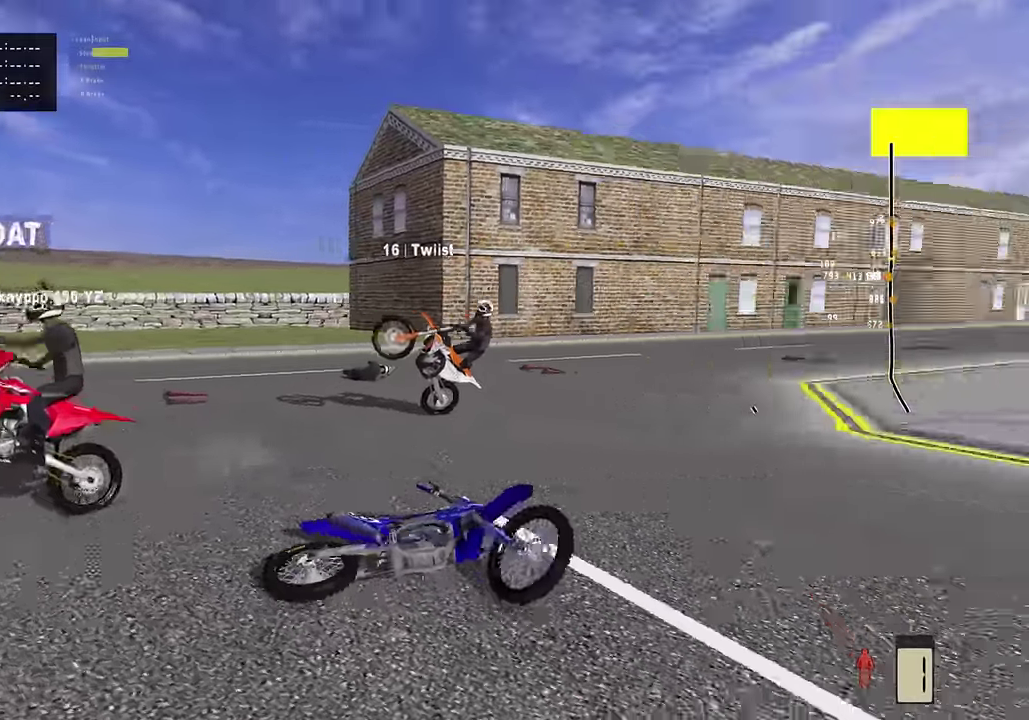
{"dt_ms": 800, "buttons": [], "left_stick": "center", "right_stick": "center", "events": [[650, "SELECT", "down"], [750, "SELECT", "up"]]}
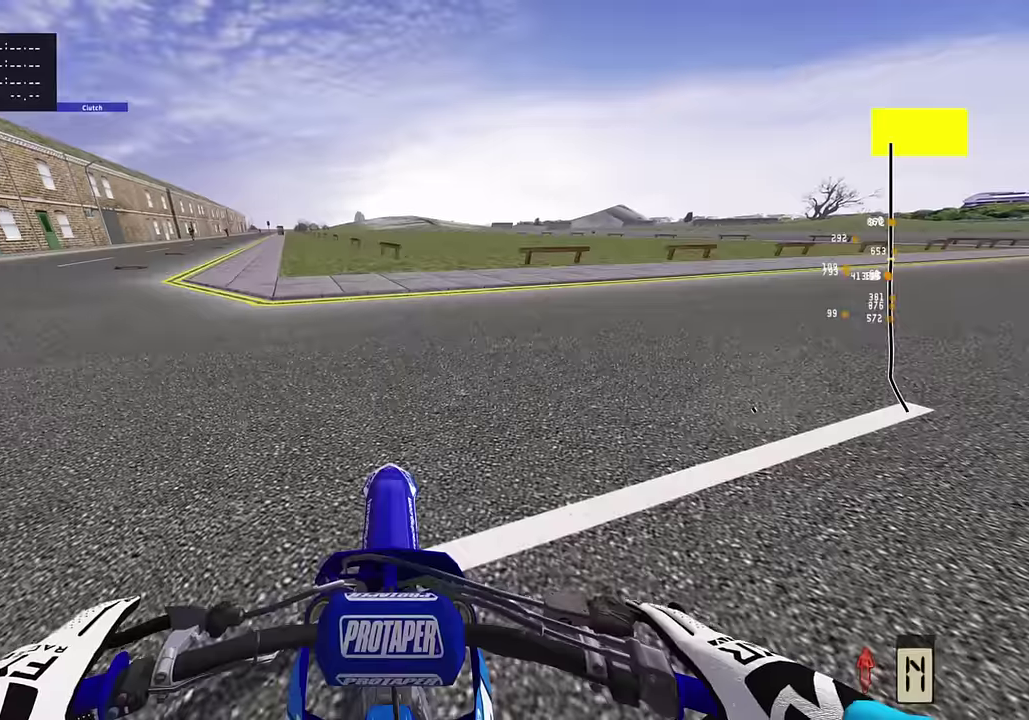
{"dt_ms": 400, "buttons": [], "left_stick": "up-right", "right_stick": "center", "events": [[116, "DPAD_DOWN", "down"], [266, "DPAD_DOWN", "up"], [366, "left_stick", "up-right"]]}